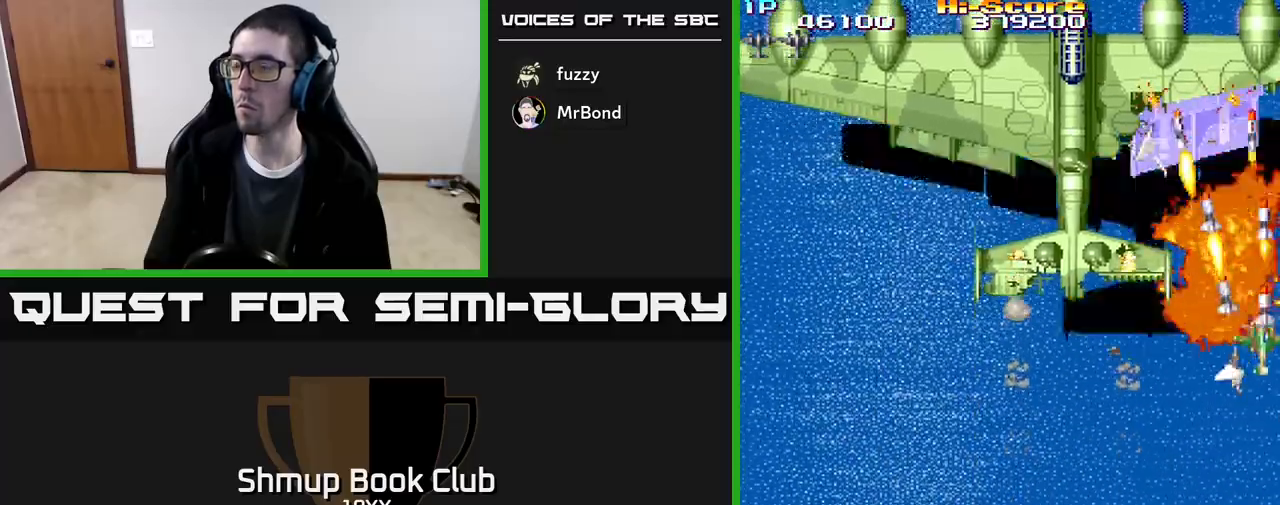
Gameplay with a controller (Xbox layout); each line is a JSON object with the inputs held at the frame after it. "events" lists button and stick changes between this image and that frame as [ms after this image, input, new state], when the widget could be followed in between. Not read: left_stick right_stick.
{"buttons": ["R2", "DPAD_DOWN", "DPAD_RIGHT"], "events": []}
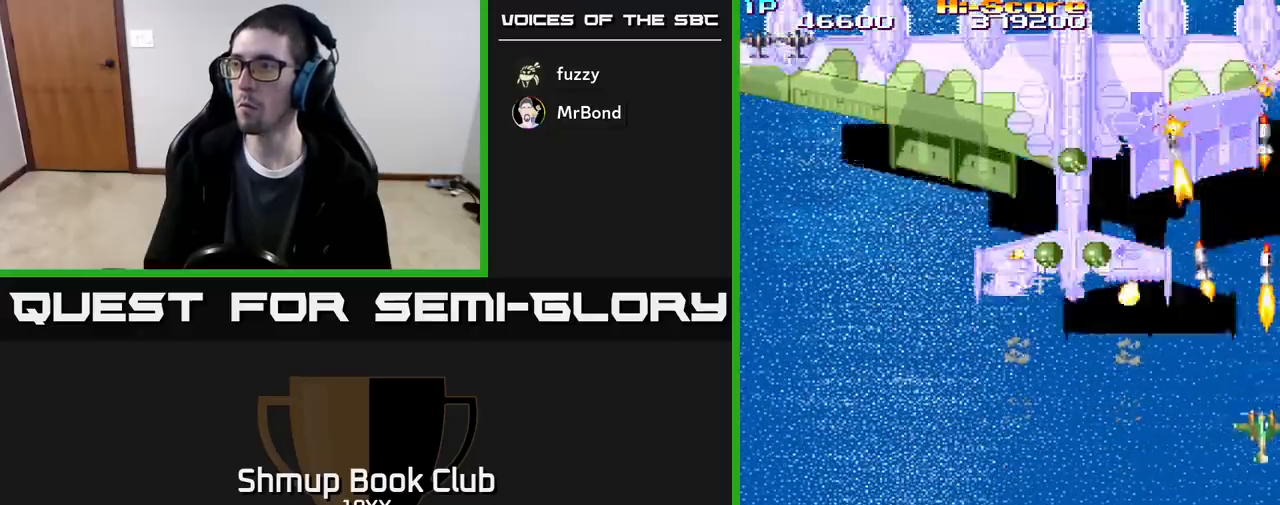
{"buttons": ["R2", "DPAD_DOWN", "DPAD_RIGHT"], "events": []}
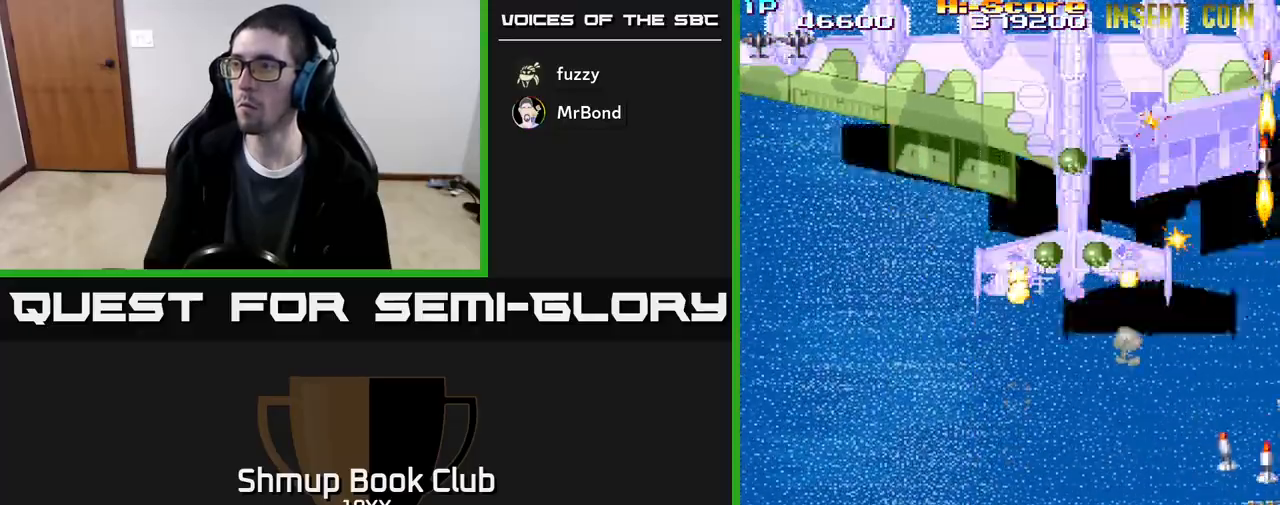
{"buttons": ["R2", "DPAD_UP"], "events": [[283, "DPAD_DOWN", "up"], [300, "DPAD_RIGHT", "up"], [333, "DPAD_UP", "down"]]}
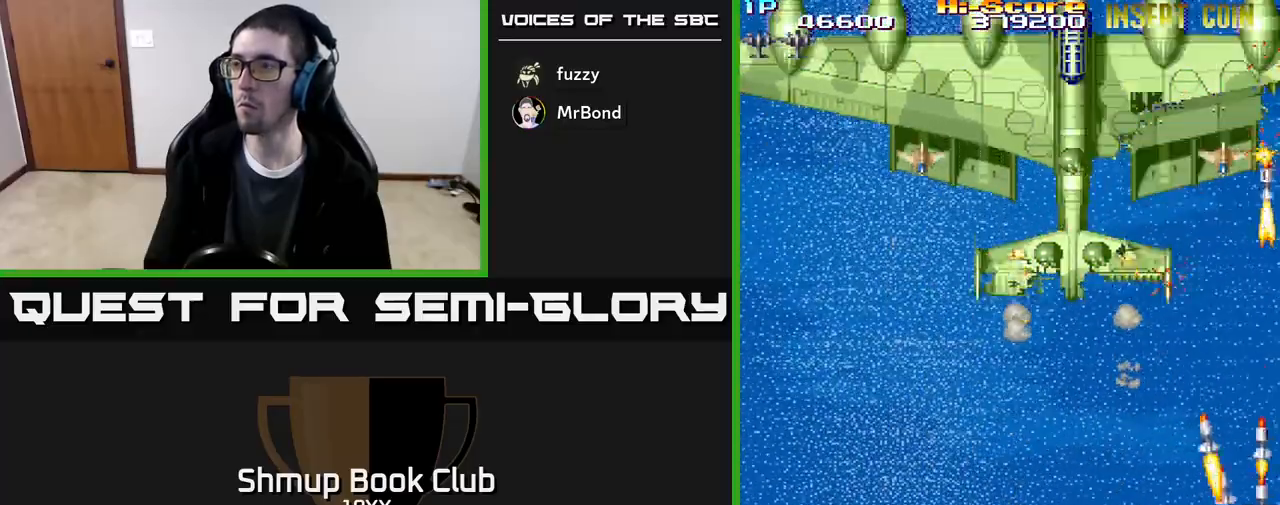
{"buttons": ["R2", "DPAD_DOWN", "DPAD_LEFT"], "events": [[250, "DPAD_LEFT", "down"], [333, "DPAD_UP", "up"], [417, "DPAD_DOWN", "down"]]}
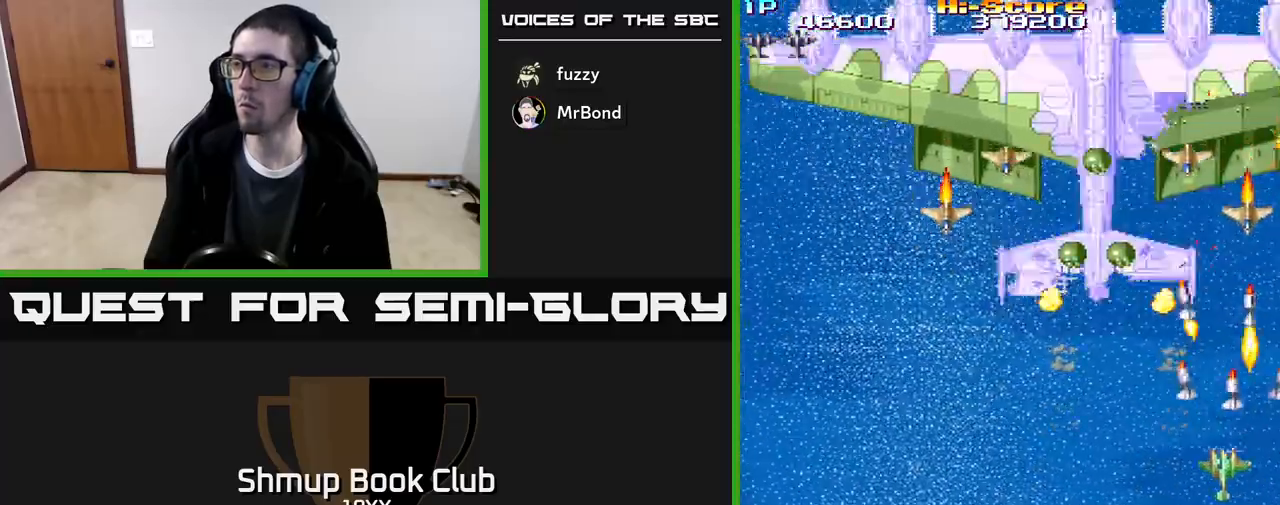
{"buttons": ["R2", "DPAD_DOWN", "DPAD_LEFT"], "events": []}
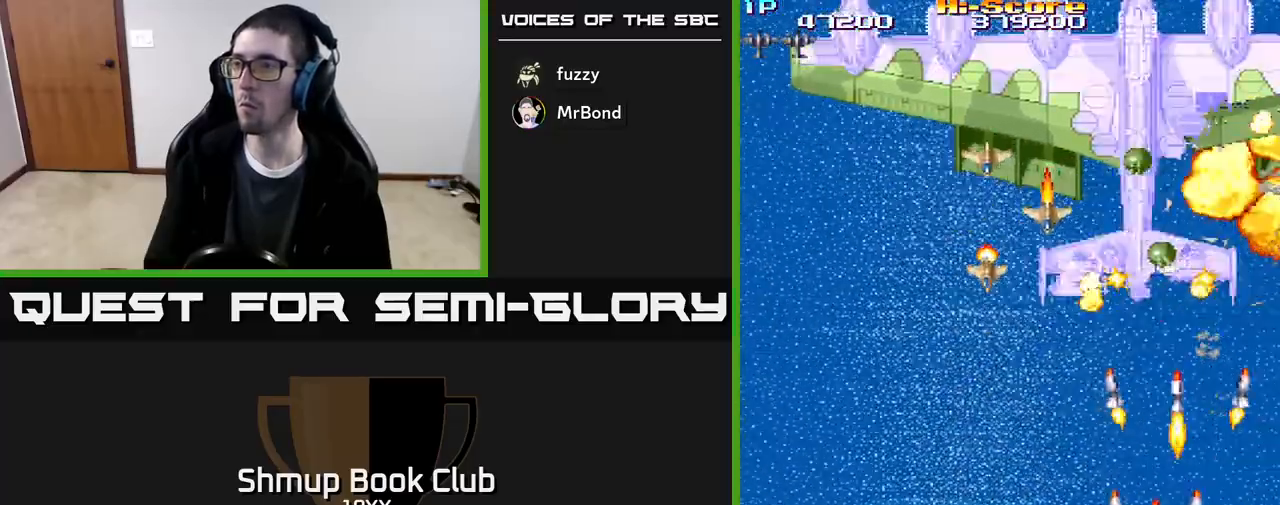
{"buttons": ["R2", "DPAD_DOWN", "DPAD_LEFT"], "events": []}
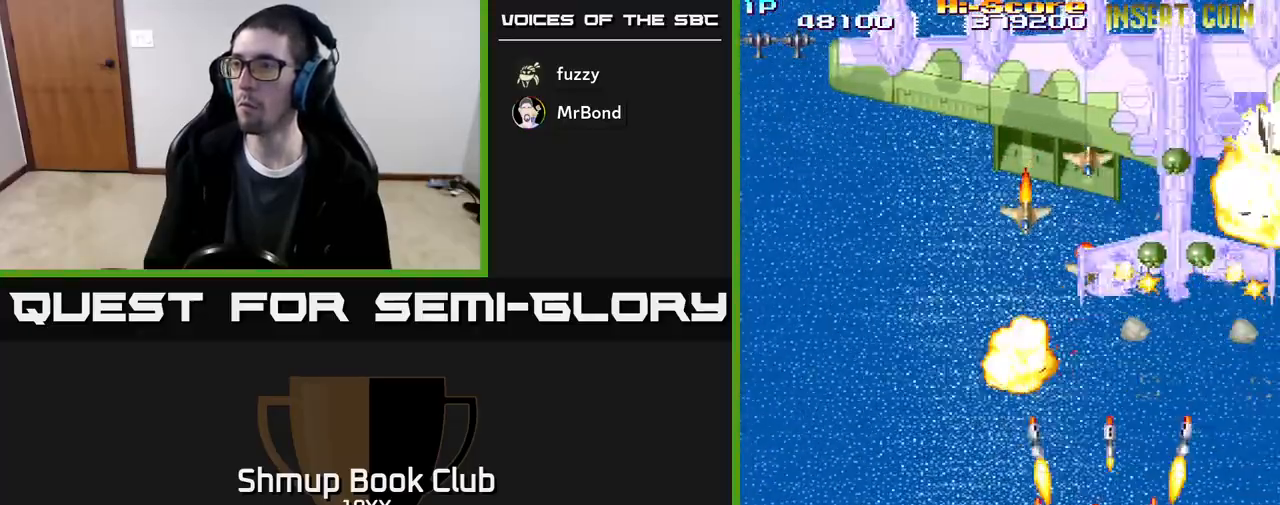
{"buttons": ["R2", "DPAD_RIGHT"], "events": [[83, "DPAD_LEFT", "up"], [133, "DPAD_RIGHT", "down"], [183, "DPAD_DOWN", "up"]]}
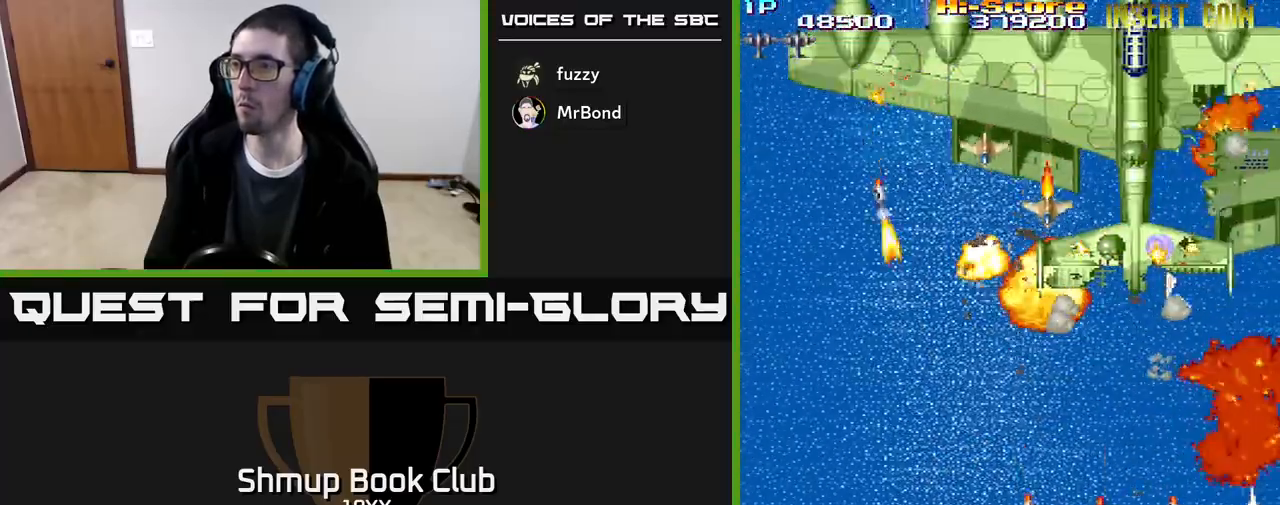
{"buttons": ["R2", "DPAD_LEFT"], "events": [[233, "DPAD_DOWN", "down"], [250, "DPAD_RIGHT", "up"], [283, "DPAD_LEFT", "down"], [317, "DPAD_DOWN", "up"]]}
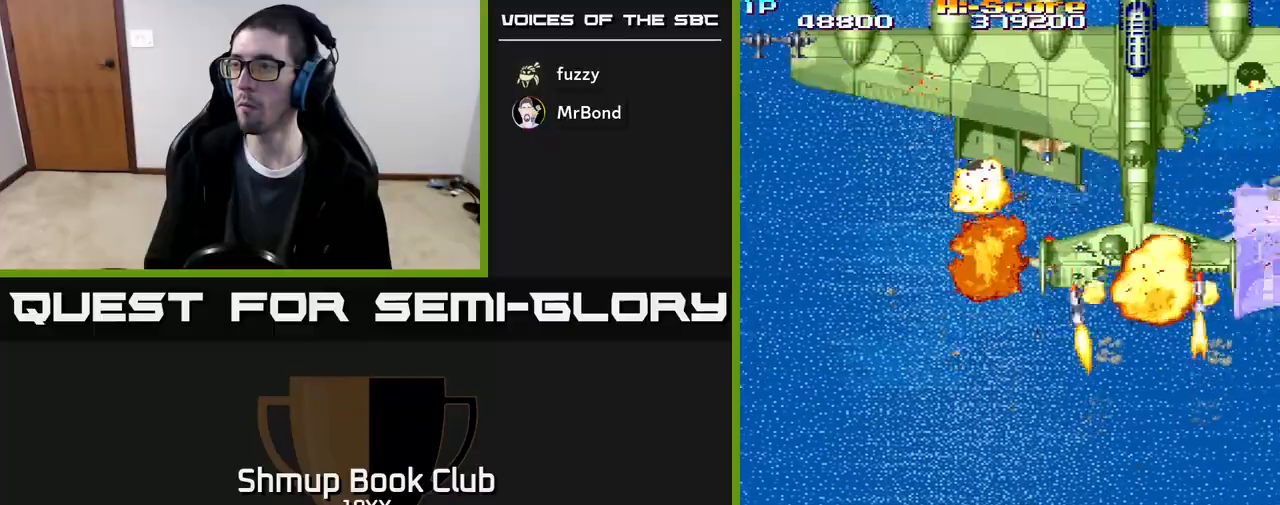
{"buttons": ["R2", "DPAD_RIGHT"], "events": [[200, "DPAD_LEFT", "up"], [217, "DPAD_RIGHT", "down"]]}
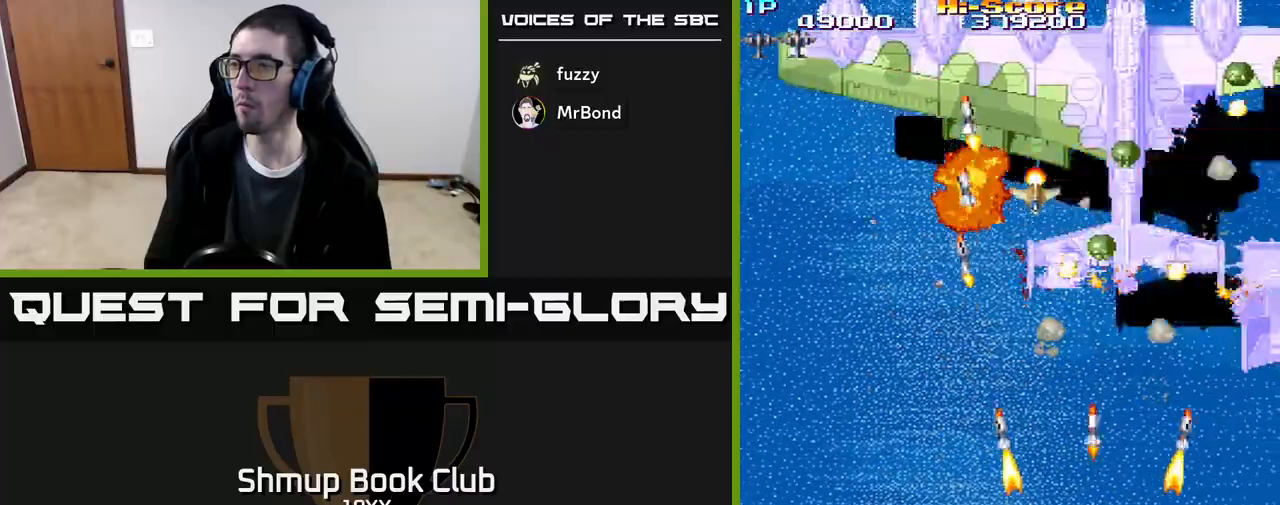
{"buttons": ["R2", "DPAD_LEFT"], "events": [[317, "DPAD_RIGHT", "up"], [333, "DPAD_UP", "down"], [350, "DPAD_LEFT", "down"], [400, "DPAD_UP", "up"]]}
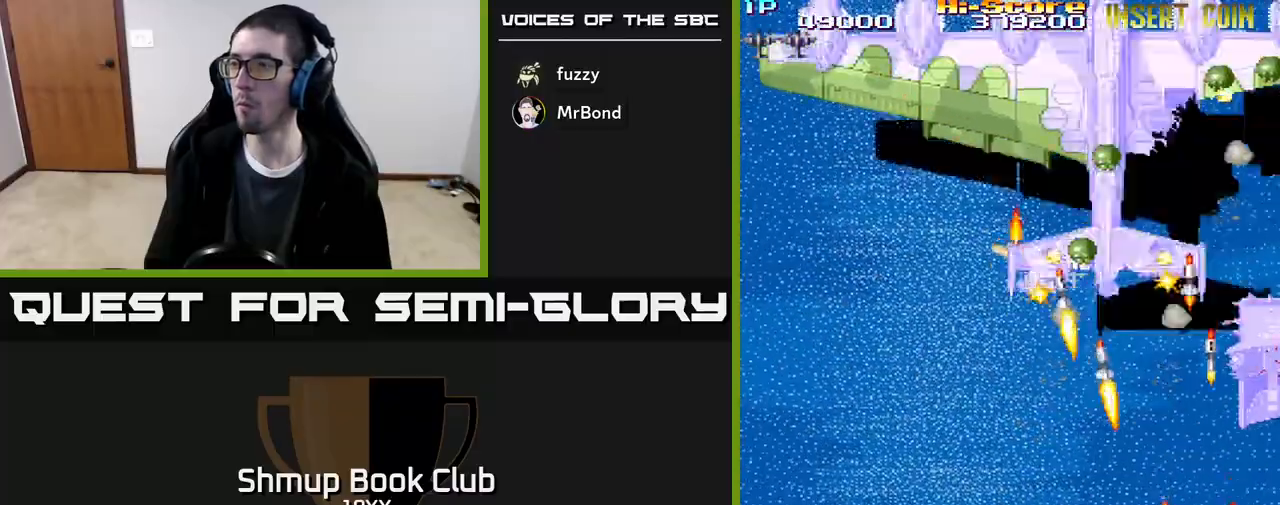
{"buttons": ["R2", "DPAD_DOWN", "DPAD_RIGHT"], "events": [[33, "DPAD_UP", "down"], [217, "DPAD_UP", "up"], [333, "DPAD_DOWN", "down"], [350, "DPAD_LEFT", "up"], [367, "DPAD_RIGHT", "down"]]}
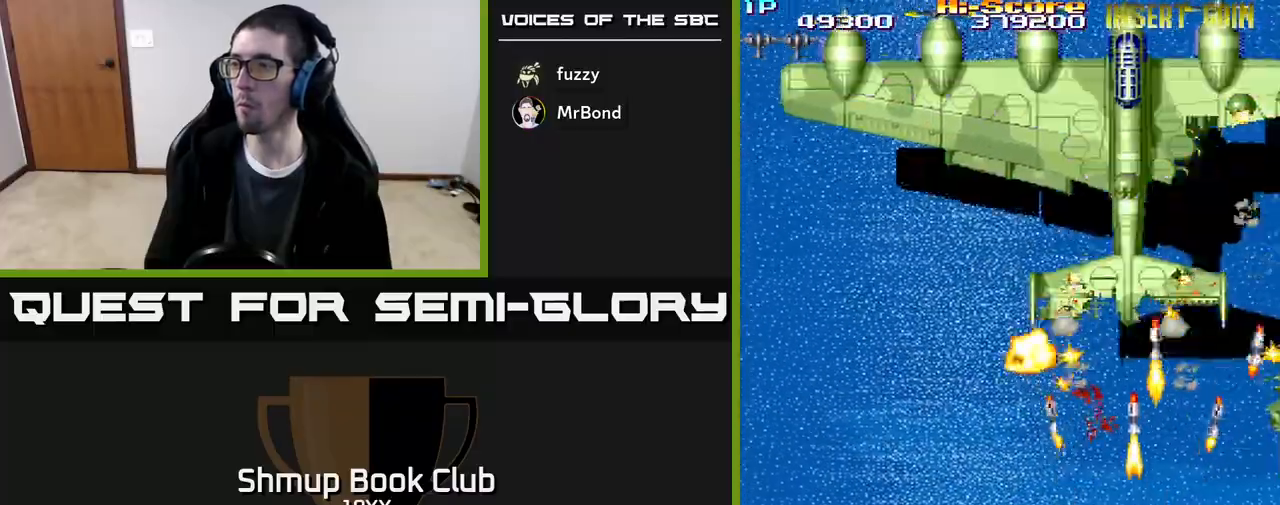
{"buttons": ["R2", "DPAD_RIGHT"], "events": [[317, "DPAD_DOWN", "up"]]}
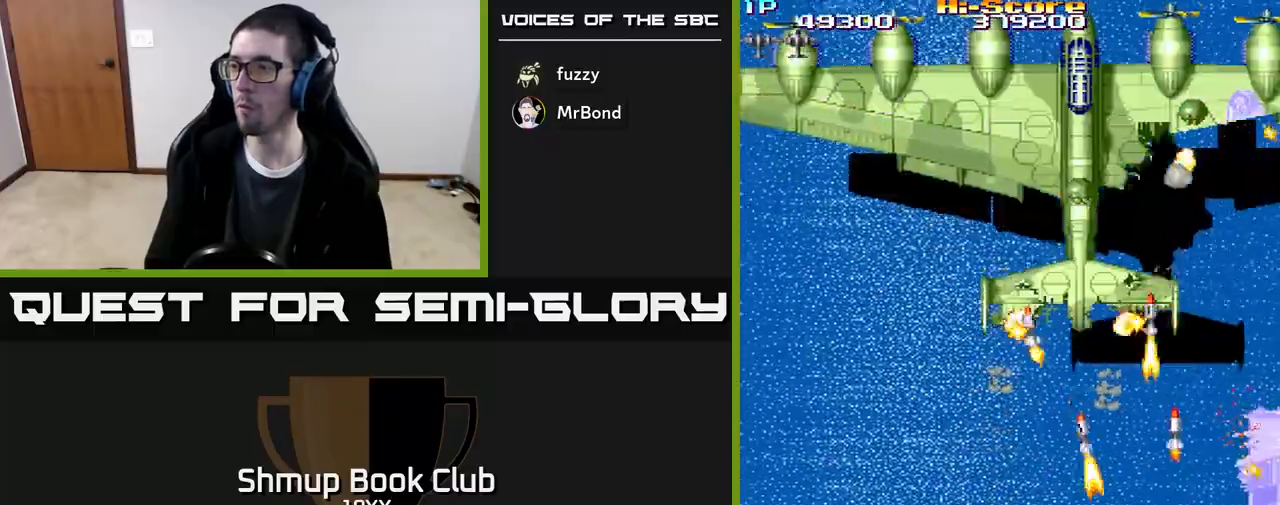
{"buttons": ["R2", "DPAD_LEFT"], "events": [[67, "DPAD_UP", "down"], [267, "DPAD_UP", "up"], [400, "DPAD_UP", "down"], [417, "DPAD_RIGHT", "up"], [467, "DPAD_LEFT", "down"], [467, "DPAD_UP", "up"]]}
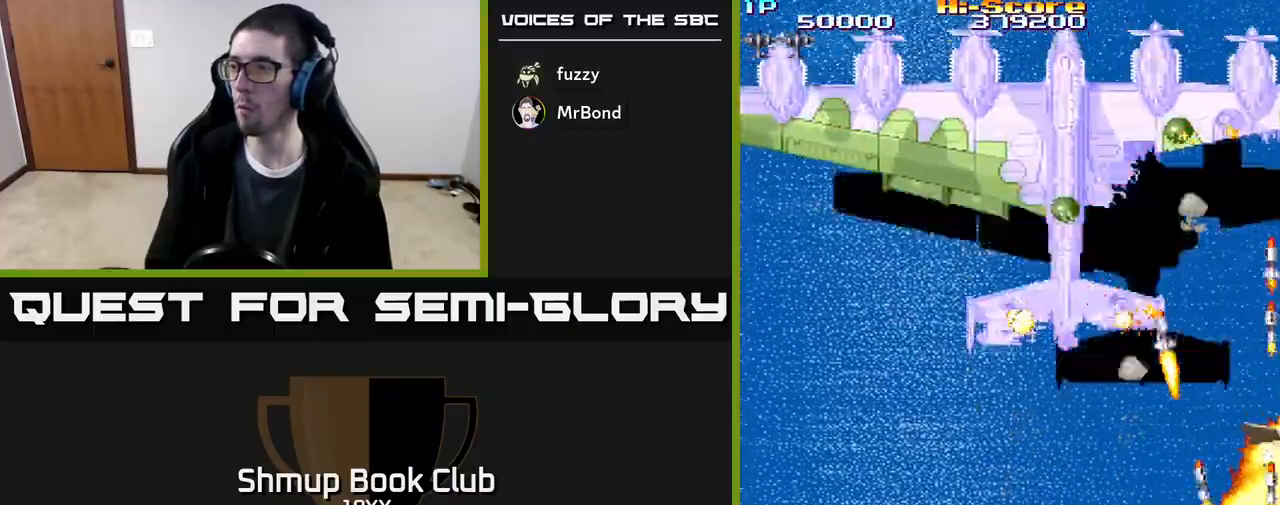
{"buttons": ["R2", "DPAD_UP"], "events": [[117, "DPAD_UP", "down"], [167, "DPAD_LEFT", "up"]]}
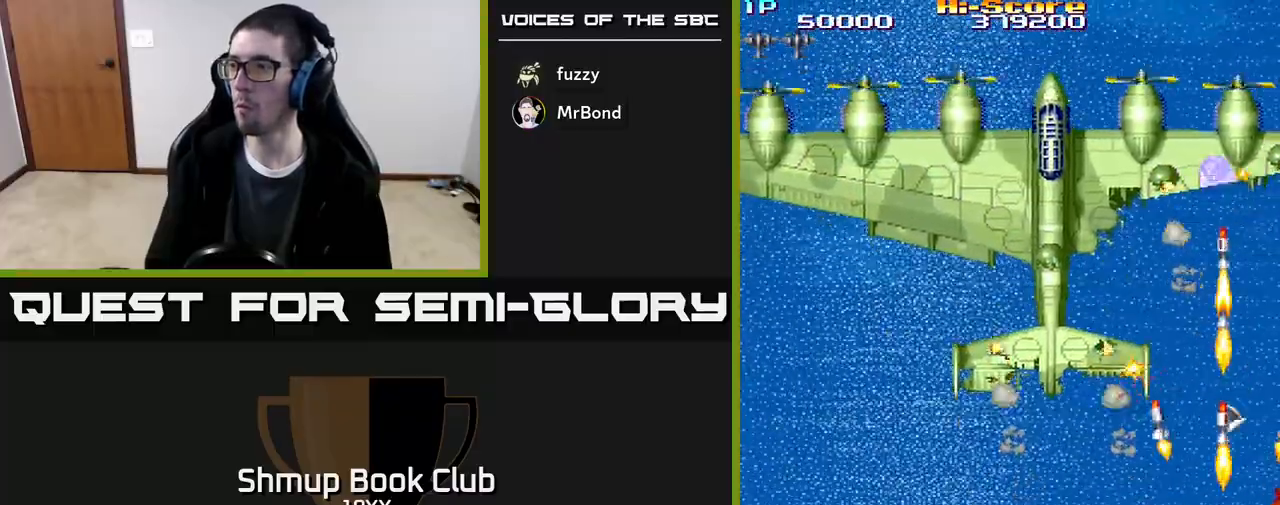
{"buttons": ["R2", "DPAD_UP"], "events": []}
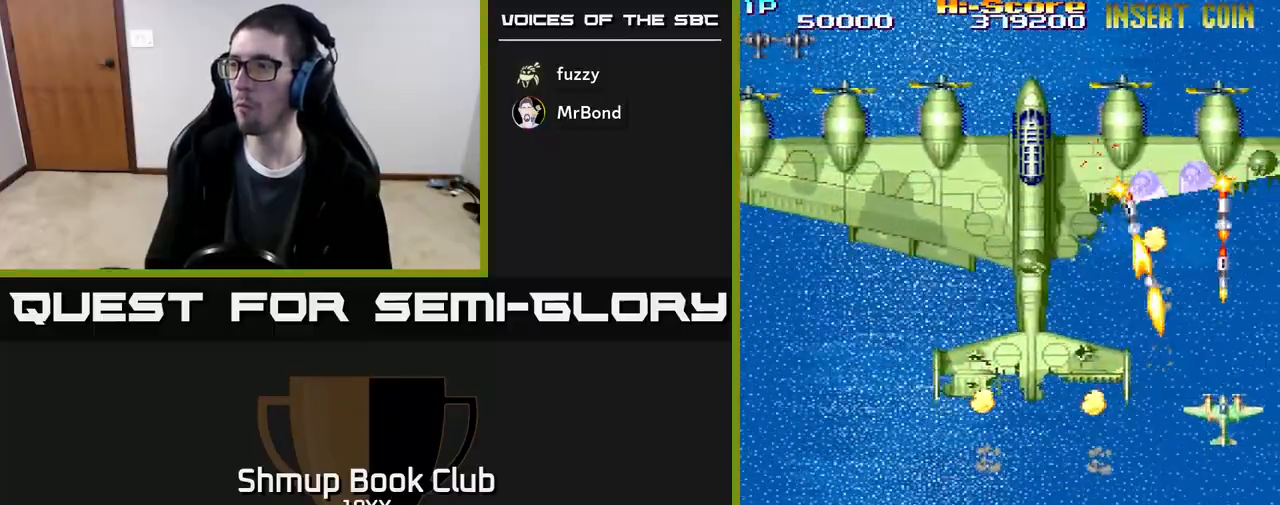
{"buttons": ["R2", "DPAD_UP"], "events": [[217, "DPAD_LEFT", "down"], [483, "DPAD_LEFT", "up"]]}
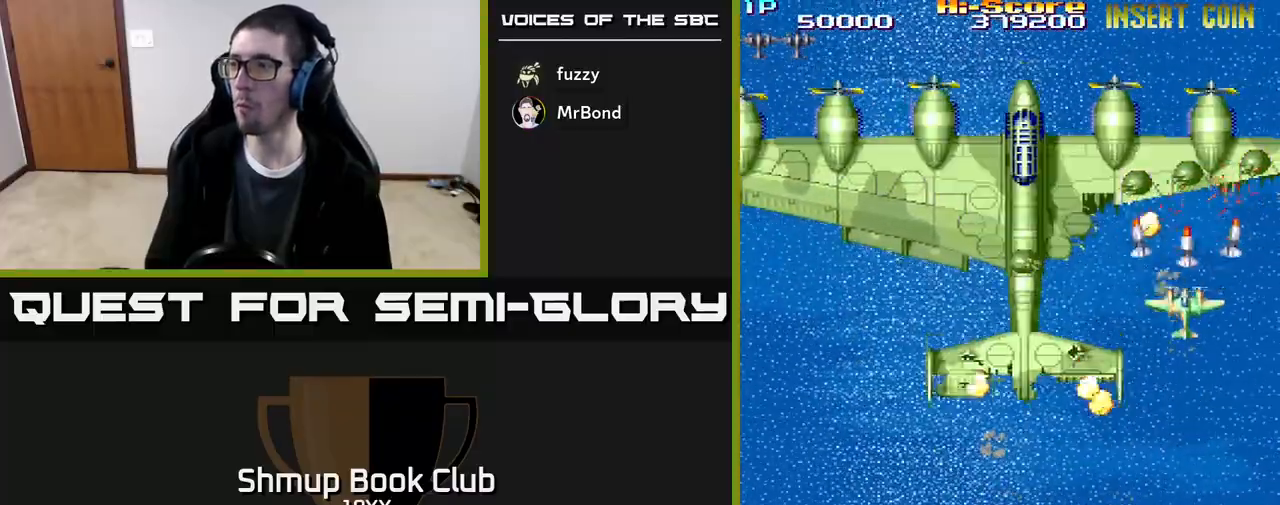
{"buttons": ["R2"], "events": [[117, "DPAD_UP", "up"], [417, "DPAD_LEFT", "down"], [500, "DPAD_LEFT", "up"]]}
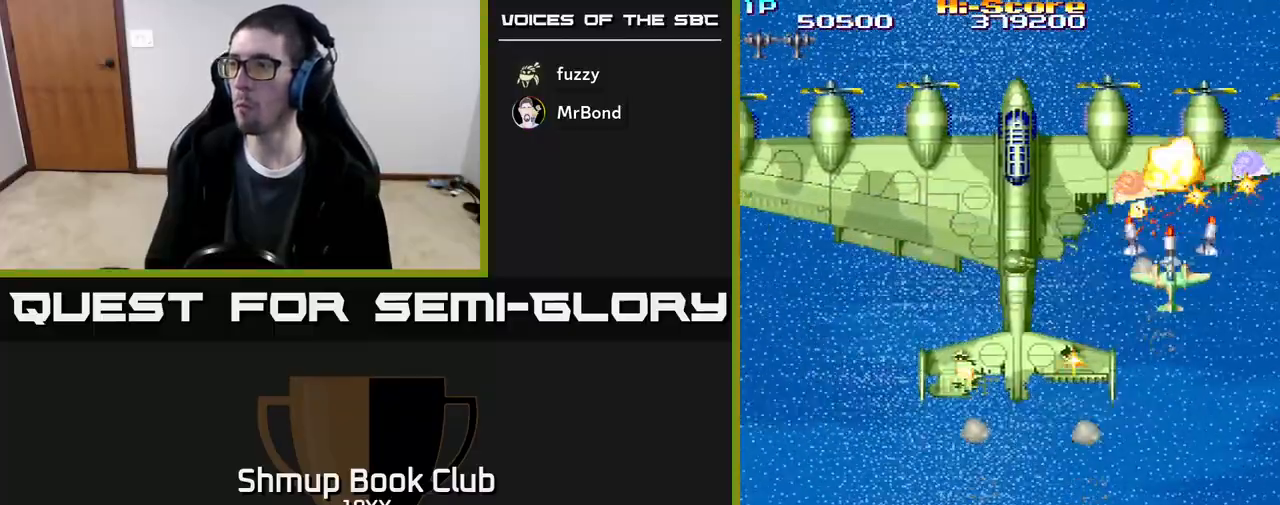
{"buttons": ["R2", "DPAD_DOWN", "DPAD_RIGHT"], "events": [[317, "DPAD_RIGHT", "down"], [367, "DPAD_DOWN", "down"], [400, "DPAD_RIGHT", "up"], [500, "DPAD_RIGHT", "down"]]}
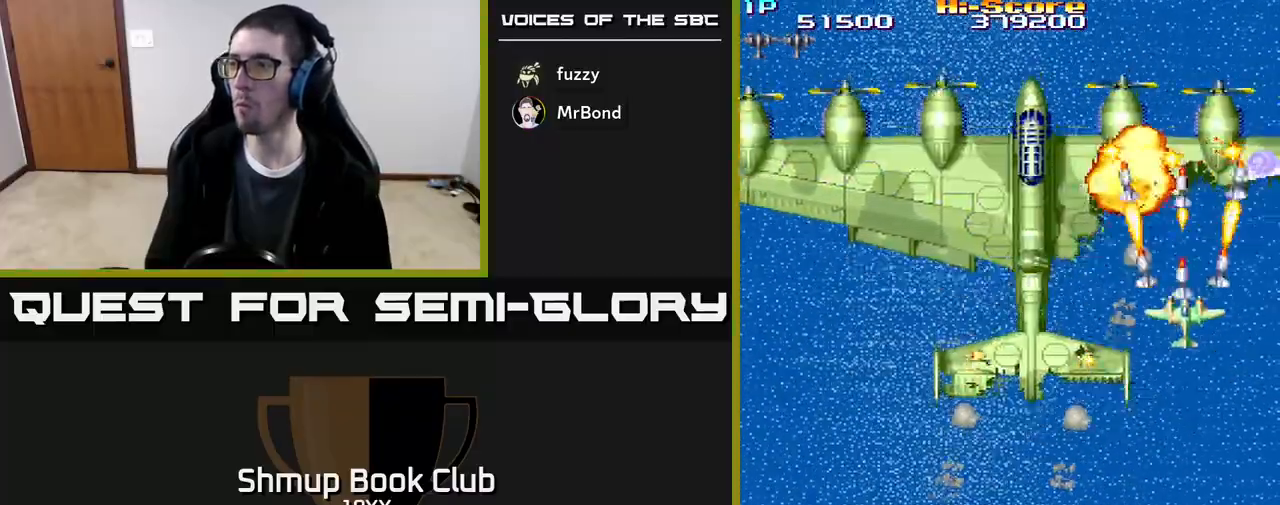
{"buttons": ["R2"], "events": [[17, "DPAD_DOWN", "up"], [117, "DPAD_RIGHT", "up"], [150, "DPAD_LEFT", "down"], [267, "DPAD_DOWN", "down"], [267, "DPAD_LEFT", "up"], [317, "DPAD_DOWN", "up"], [350, "DPAD_LEFT", "down"], [450, "DPAD_LEFT", "up"]]}
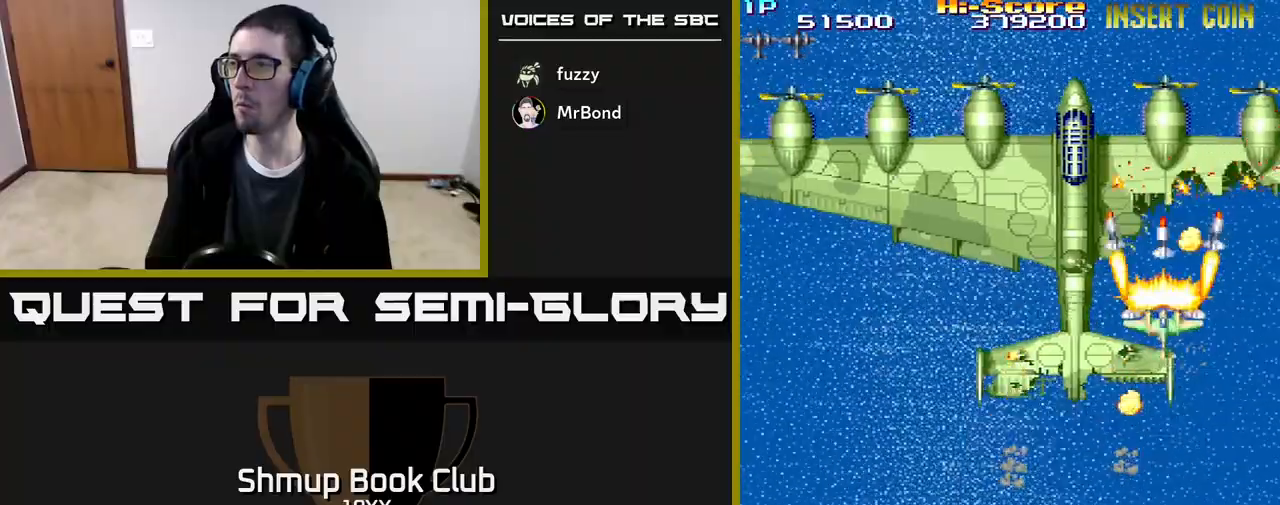
{"buttons": ["R2"], "events": [[133, "DPAD_UP", "down"], [217, "DPAD_UP", "up"]]}
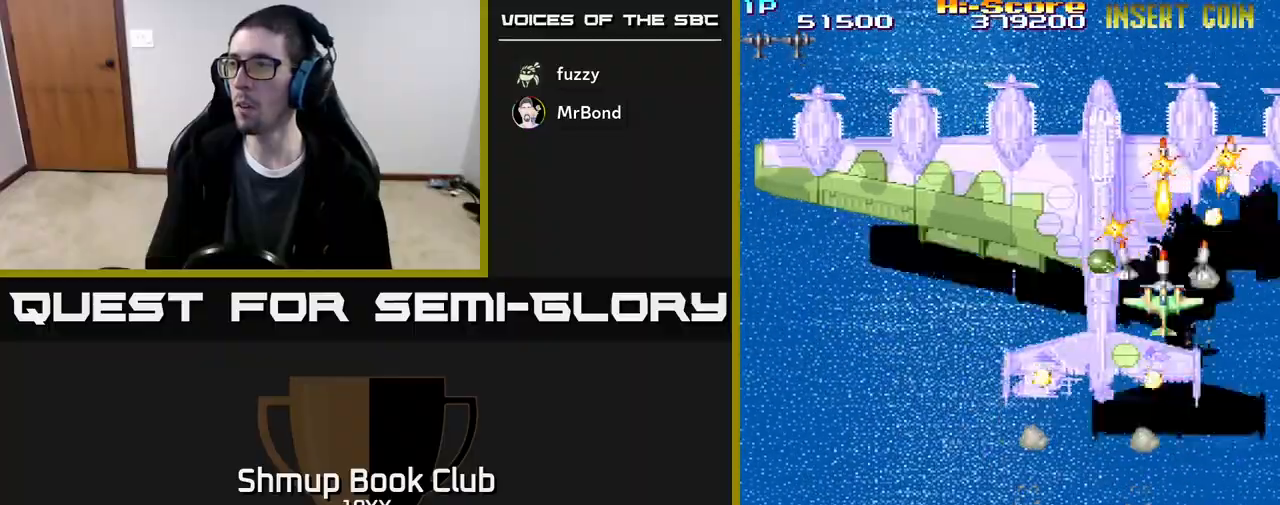
{"buttons": ["R2"], "events": [[150, "DPAD_RIGHT", "down"], [183, "DPAD_RIGHT", "up"], [367, "DPAD_RIGHT", "down"], [400, "DPAD_RIGHT", "up"]]}
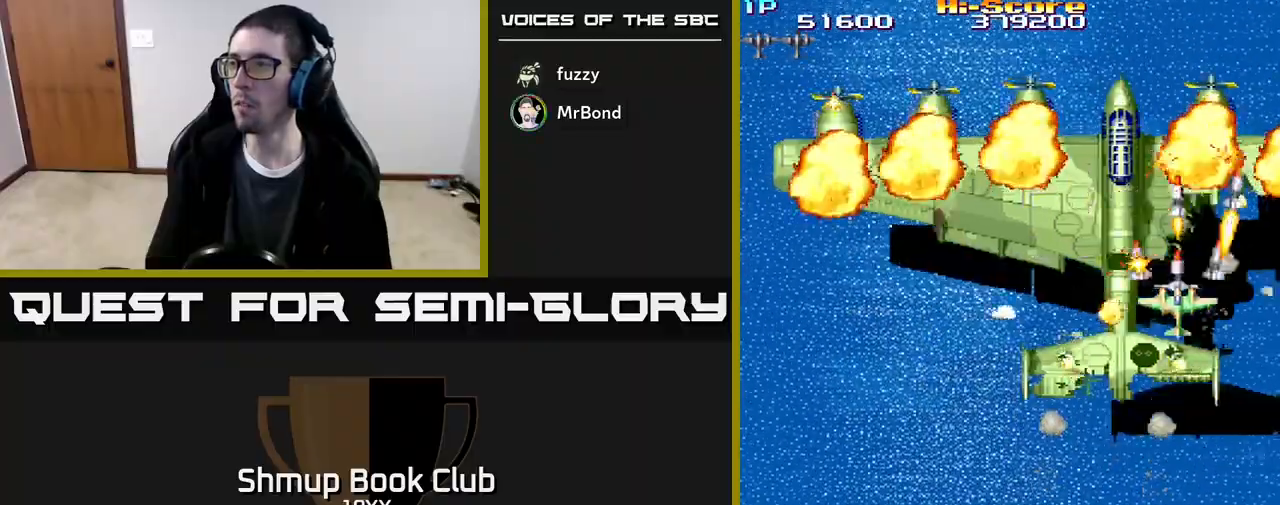
{"buttons": ["R2", "DPAD_DOWN", "DPAD_RIGHT"], "events": [[150, "DPAD_RIGHT", "down"], [367, "DPAD_DOWN", "down"]]}
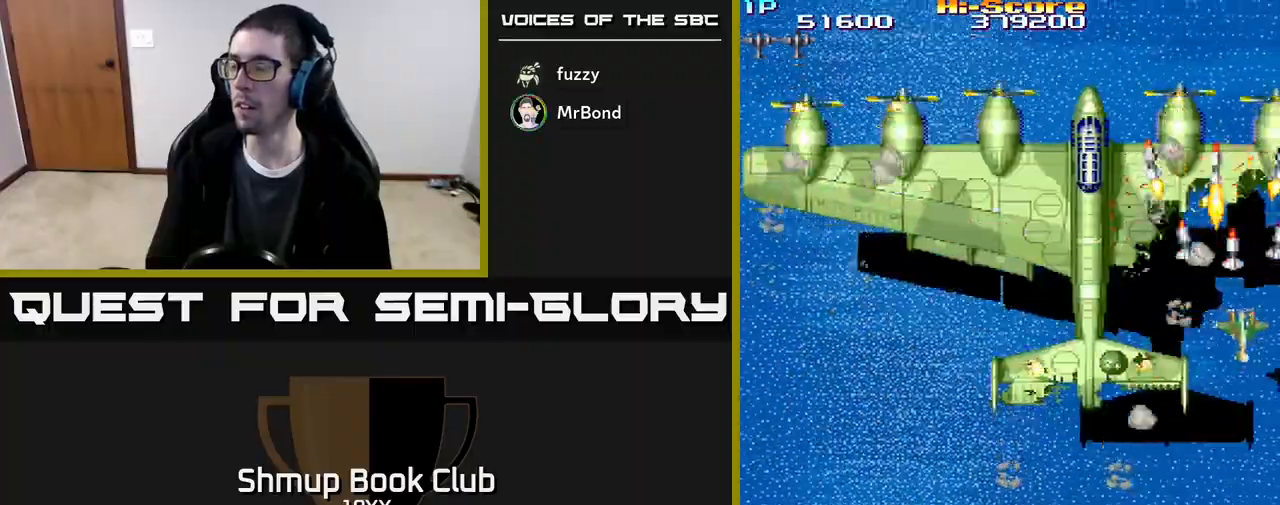
{"buttons": ["R2", "DPAD_DOWN", "DPAD_LEFT"], "events": [[83, "DPAD_RIGHT", "up"], [383, "DPAD_LEFT", "down"]]}
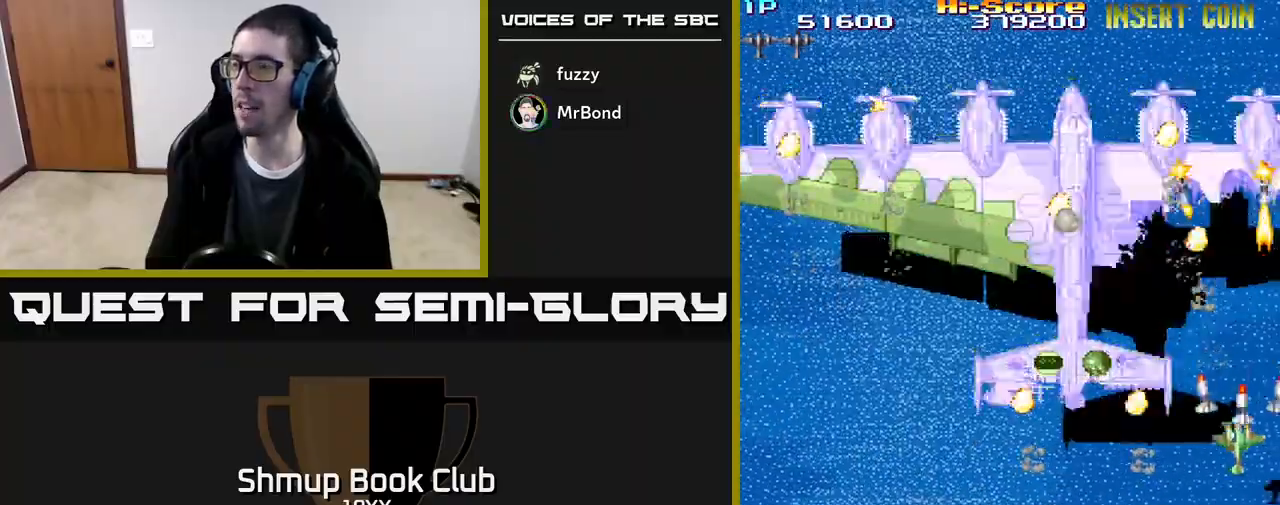
{"buttons": ["R2", "DPAD_LEFT"], "events": [[333, "DPAD_DOWN", "up"]]}
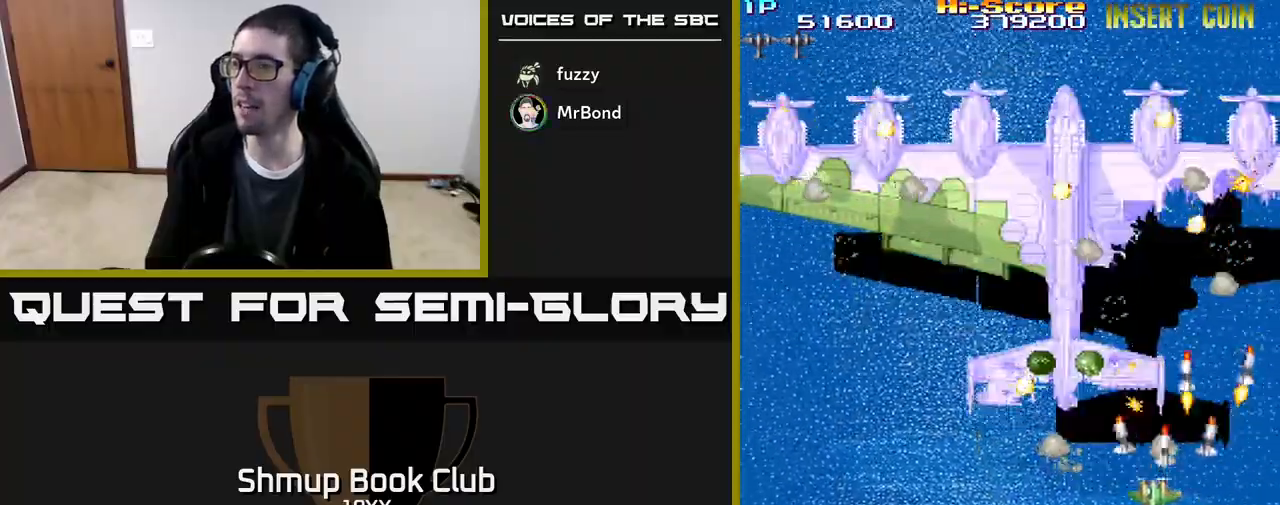
{"buttons": ["R2", "DPAD_LEFT"], "events": [[283, "DPAD_UP", "down"], [500, "DPAD_UP", "up"]]}
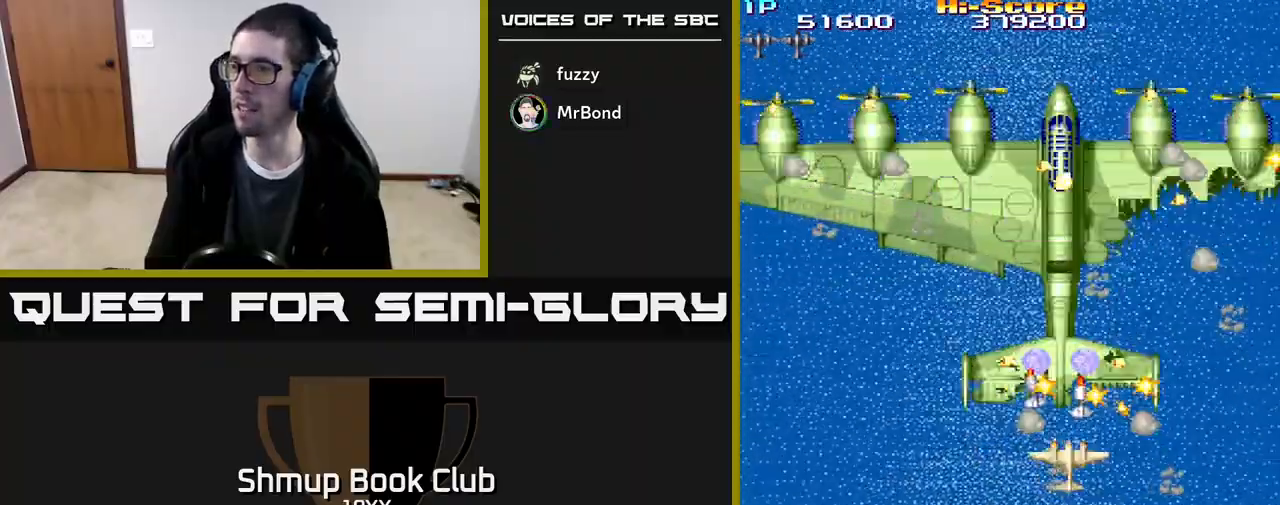
{"buttons": ["R2", "DPAD_DOWN", "DPAD_RIGHT"], "events": [[433, "DPAD_LEFT", "up"], [450, "DPAD_DOWN", "down"], [450, "DPAD_RIGHT", "down"]]}
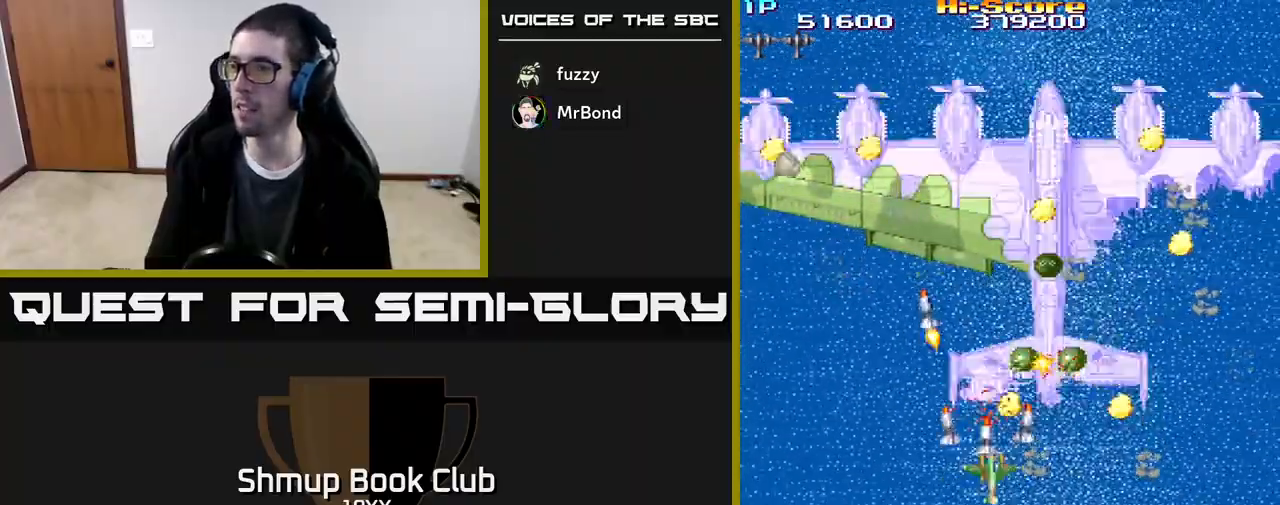
{"buttons": ["R2", "DPAD_UP", "DPAD_LEFT"], "events": [[83, "DPAD_DOWN", "up"], [200, "DPAD_DOWN", "down"], [217, "DPAD_RIGHT", "up"], [250, "DPAD_LEFT", "down"], [383, "DPAD_DOWN", "up"], [467, "DPAD_UP", "down"]]}
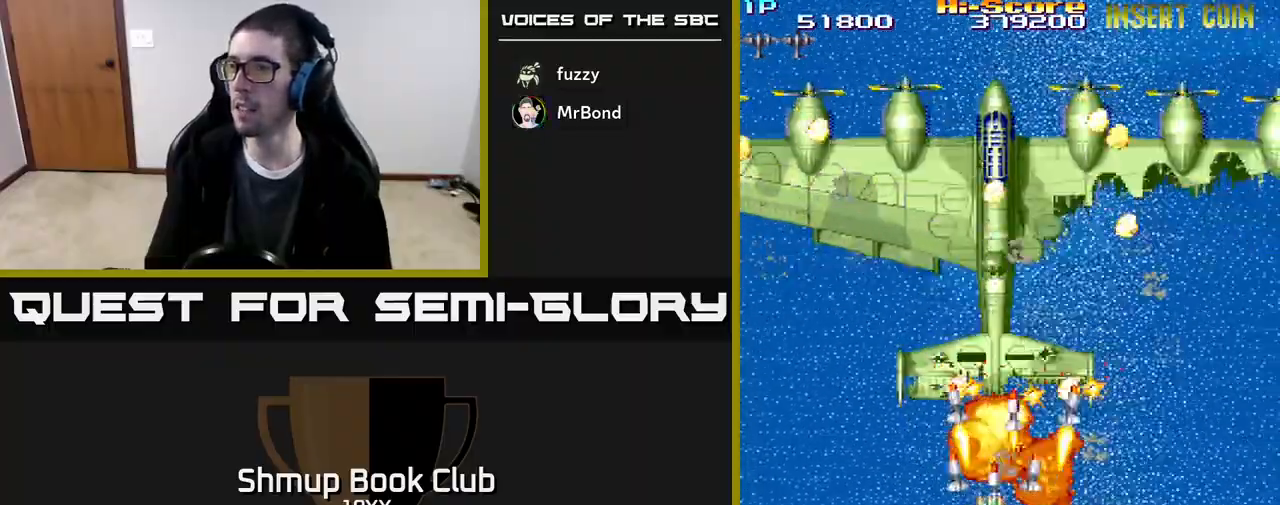
{"buttons": ["R2", "DPAD_UP", "DPAD_LEFT"], "events": [[33, "DPAD_LEFT", "up"], [100, "DPAD_LEFT", "down"], [133, "DPAD_UP", "up"], [500, "DPAD_UP", "down"]]}
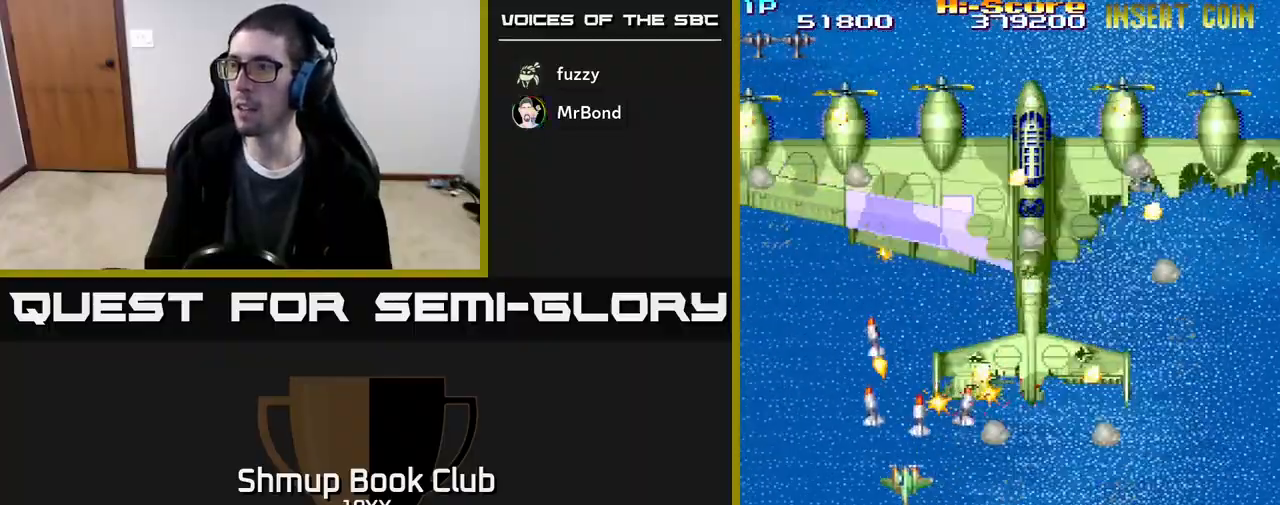
{"buttons": ["R2", "DPAD_UP"], "events": [[283, "DPAD_LEFT", "up"]]}
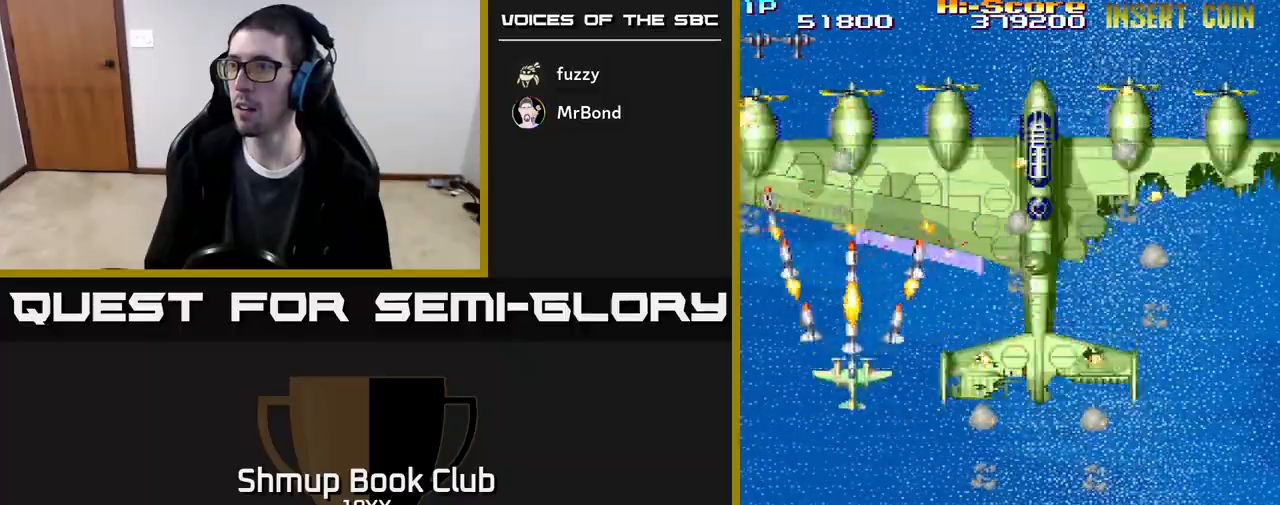
{"buttons": ["R2", "DPAD_RIGHT"], "events": [[50, "DPAD_RIGHT", "down"], [333, "DPAD_UP", "up"]]}